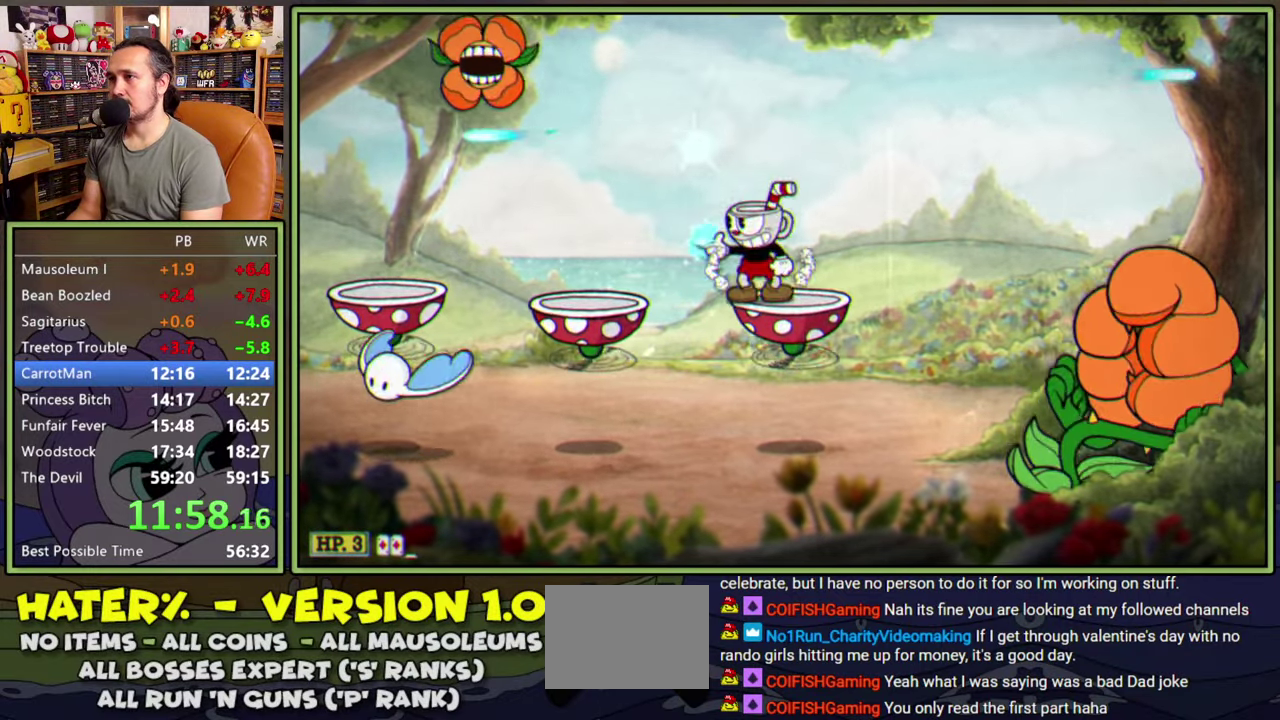
Gameplay with a controller (Xbox layout); each line is a JSON object with the inputs held at the frame after it. "events" lists button and stick changes between this image and that frame as [ms after this image, input, new state], when the widget could be followed in between. Not read: L2 L3 R2 R3 left_stick.
{"buttons": ["L1", "DPAD_RIGHT"], "right_stick": "center", "events": [[150, "DPAD_LEFT", "down"], [167, "A", "up"], [250, "DPAD_LEFT", "up"], [450, "DPAD_RIGHT", "down"]]}
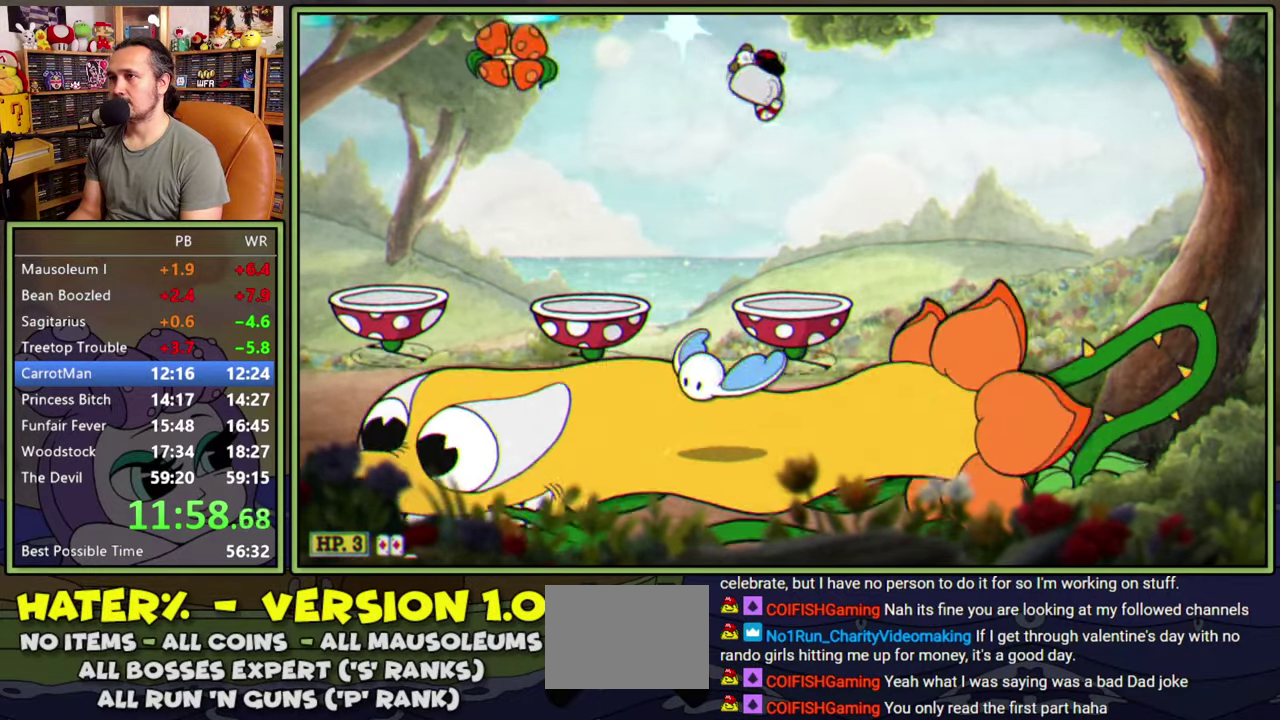
{"buttons": ["L1", "R1", "DPAD_DOWN"], "right_stick": "center", "events": [[50, "DPAD_RIGHT", "up"], [150, "DPAD_DOWN", "down"], [167, "R1", "down"]]}
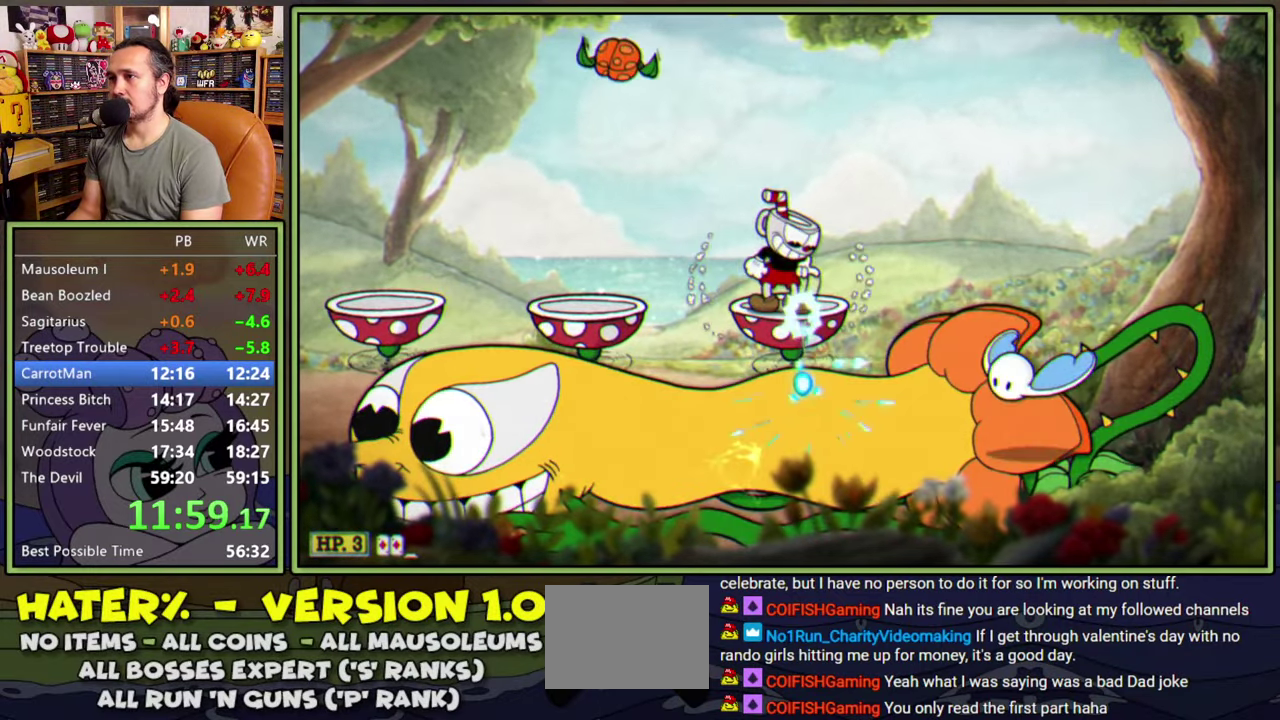
{"buttons": ["L1", "R1", "DPAD_DOWN"], "right_stick": "center", "events": []}
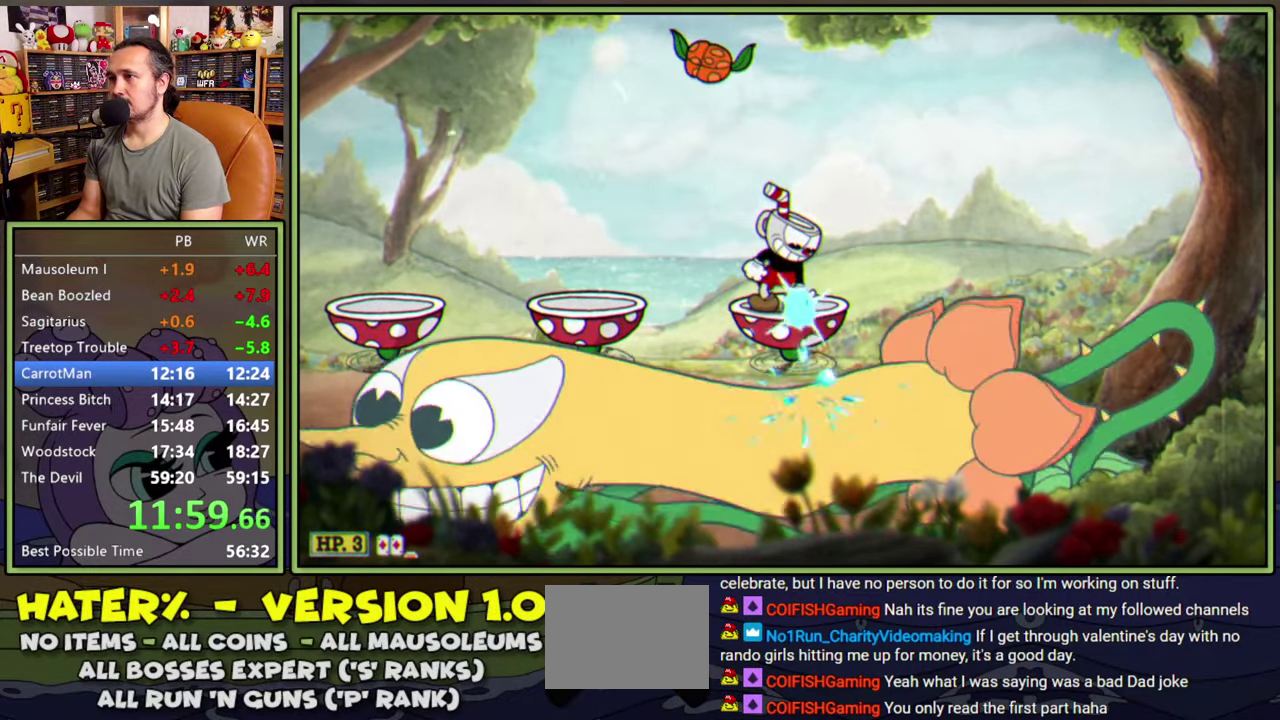
{"buttons": ["L1", "R1", "DPAD_RIGHT"], "right_stick": "center", "events": [[350, "DPAD_RIGHT", "down"], [383, "DPAD_DOWN", "up"]]}
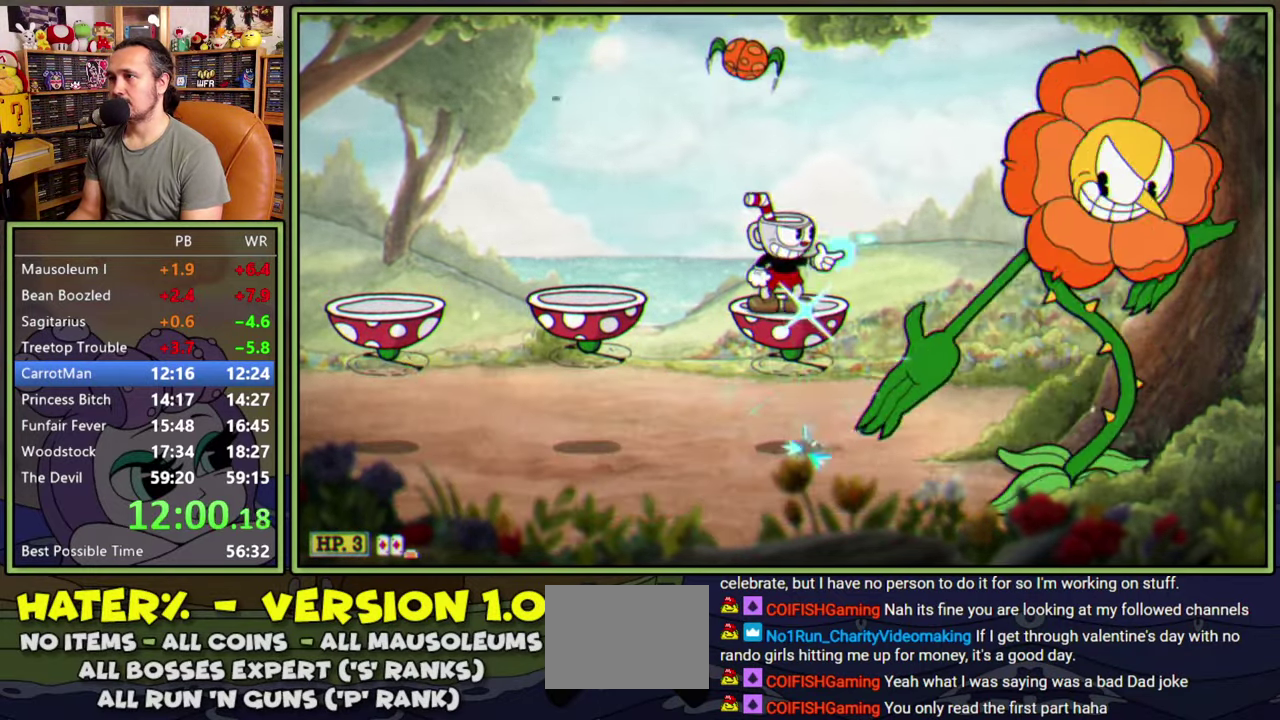
{"buttons": ["L1"], "right_stick": "center", "events": [[50, "DPAD_RIGHT", "up"], [67, "R1", "up"]]}
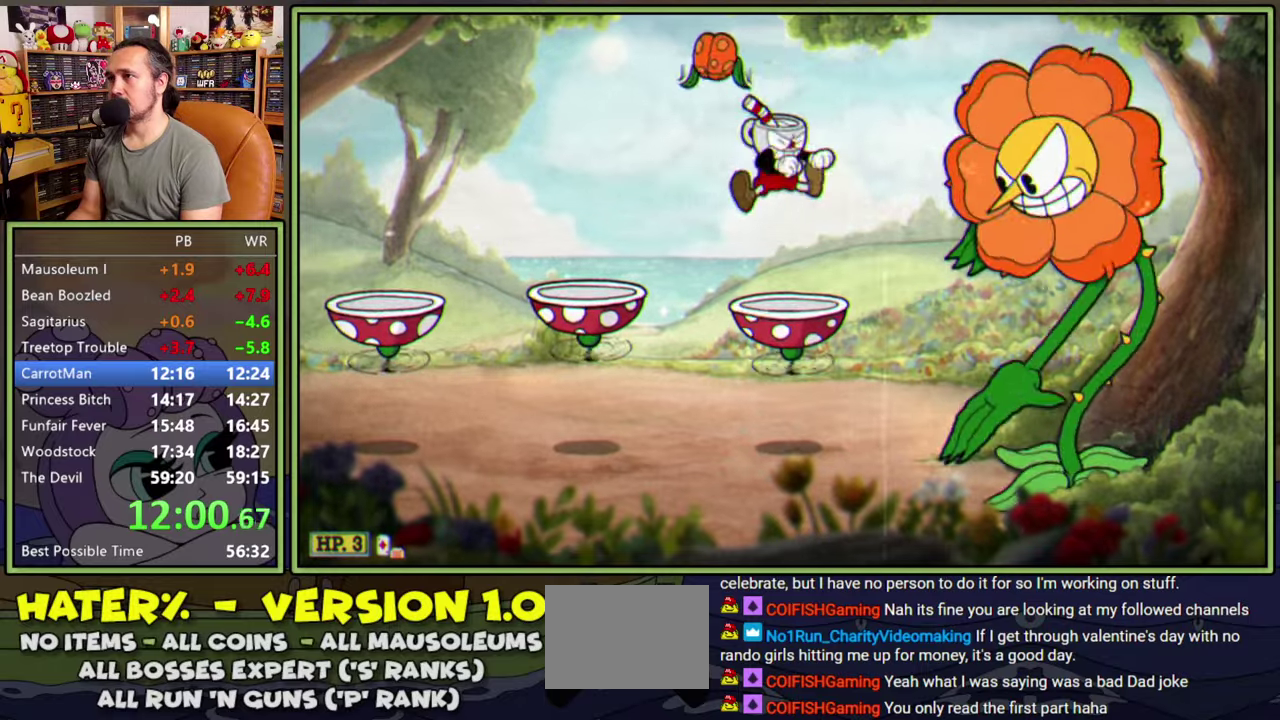
{"buttons": ["L1"], "right_stick": "center", "events": [[333, "DPAD_RIGHT", "down"], [467, "DPAD_RIGHT", "up"]]}
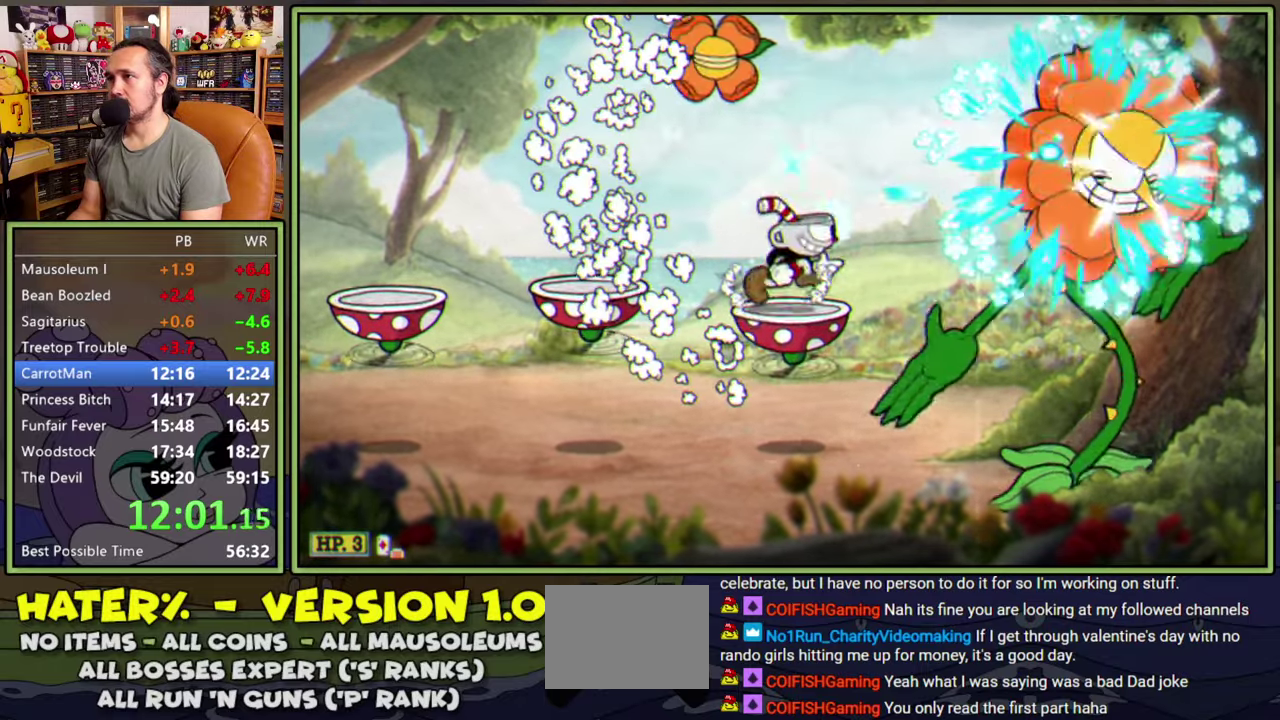
{"buttons": ["L1", "DPAD_UP"], "right_stick": "center", "events": [[267, "DPAD_LEFT", "down"], [267, "DPAD_UP", "down"], [400, "DPAD_LEFT", "up"]]}
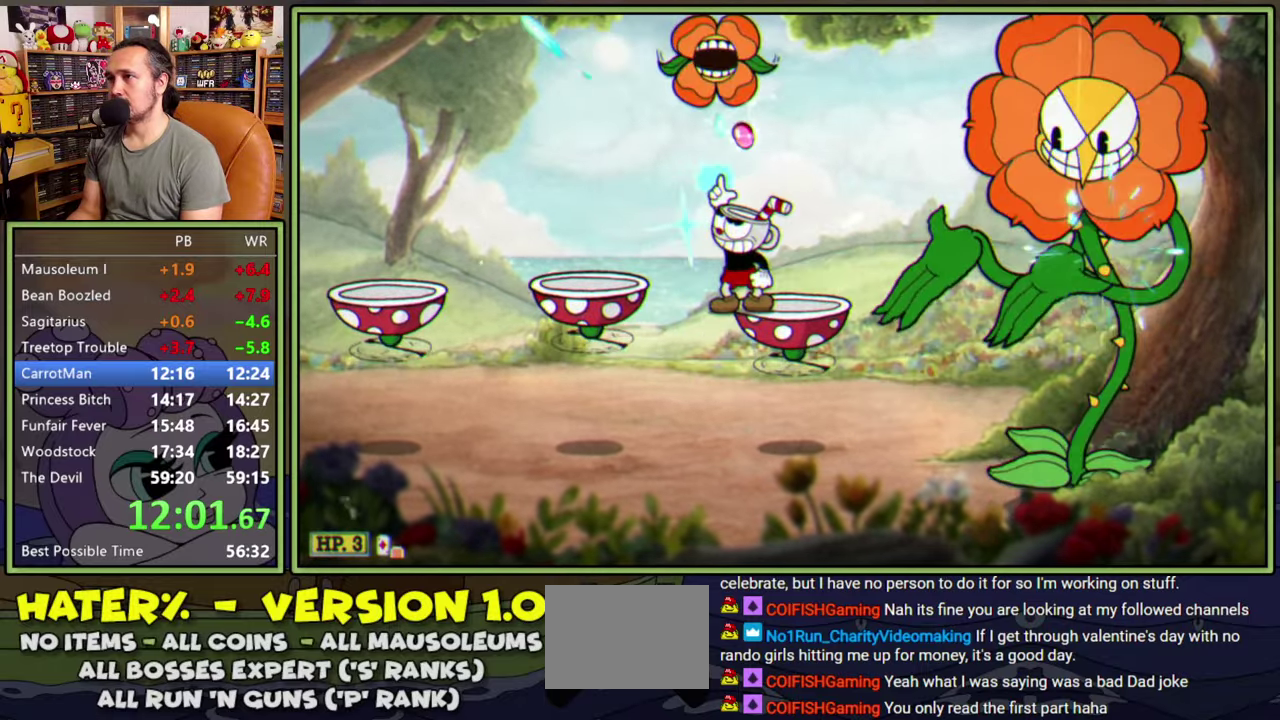
{"buttons": ["A", "L1", "DPAD_RIGHT"], "right_stick": "center", "events": [[33, "DPAD_LEFT", "down"], [250, "DPAD_LEFT", "up"], [267, "DPAD_RIGHT", "down"], [267, "DPAD_UP", "up"], [417, "DPAD_RIGHT", "up"], [467, "DPAD_RIGHT", "down"], [483, "A", "down"]]}
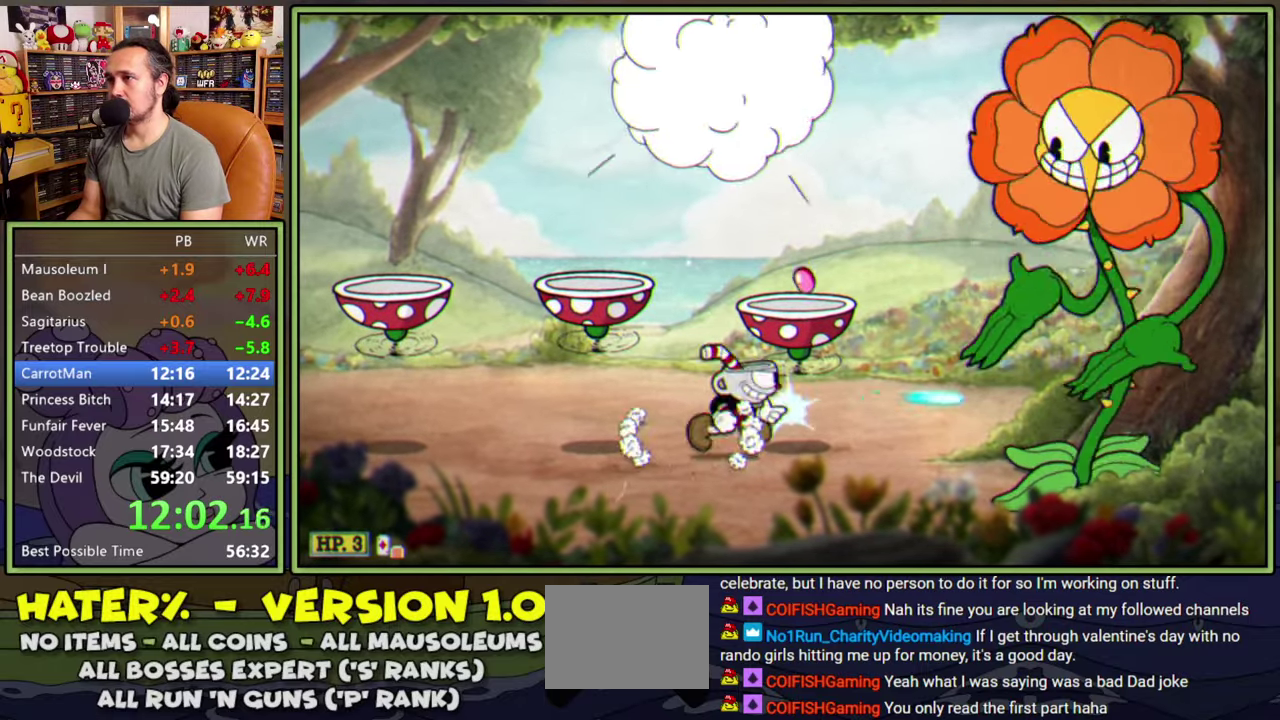
{"buttons": ["L1"], "right_stick": "center", "events": [[17, "DPAD_RIGHT", "up"], [50, "A", "up"], [100, "A", "down"], [117, "DPAD_RIGHT", "down"], [183, "A", "up"], [250, "DPAD_RIGHT", "up"]]}
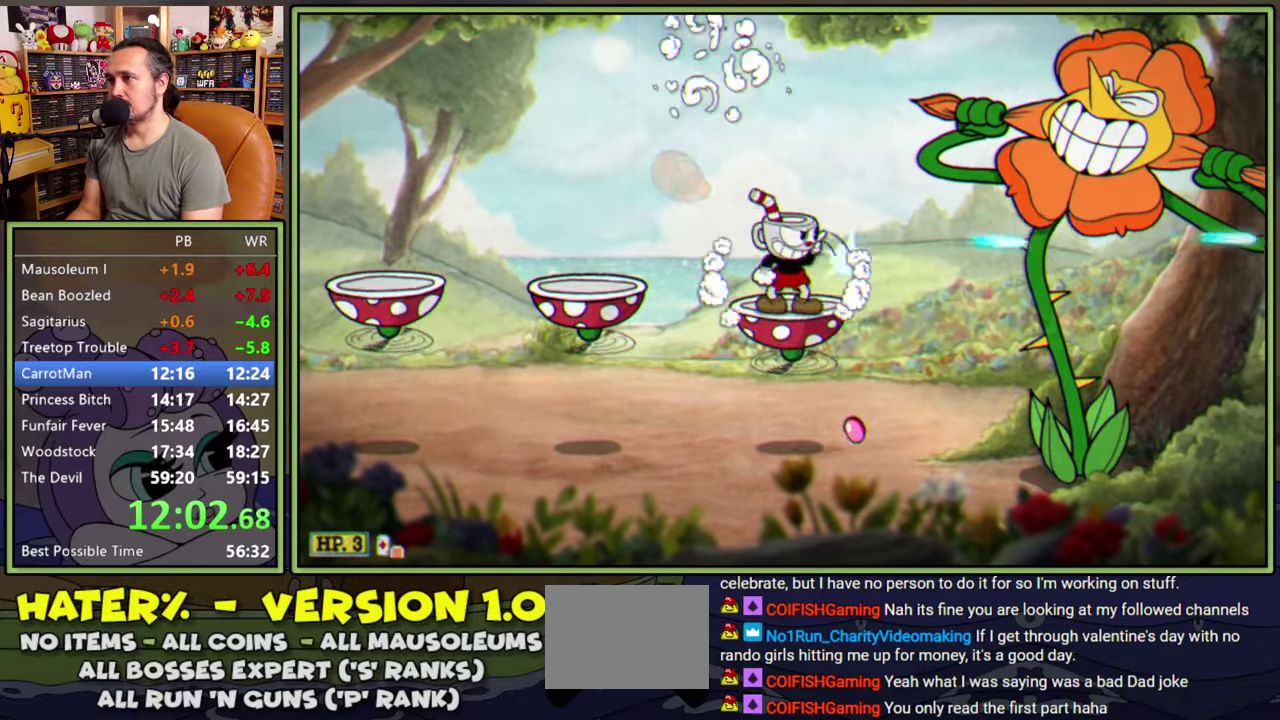
{"buttons": ["L1"], "right_stick": "center", "events": [[17, "A", "down"], [67, "A", "up"], [83, "DPAD_RIGHT", "down"], [150, "DPAD_RIGHT", "up"]]}
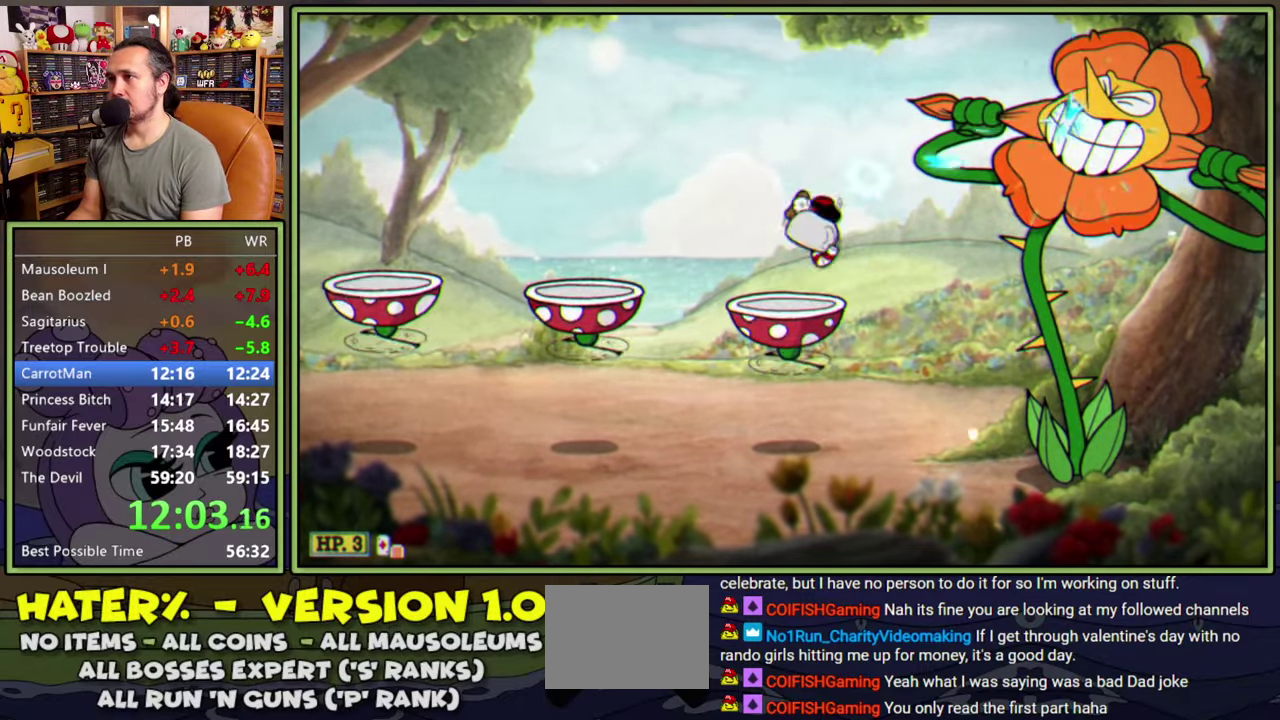
{"buttons": ["L1"], "right_stick": "center", "events": [[33, "A", "down"], [83, "A", "up"]]}
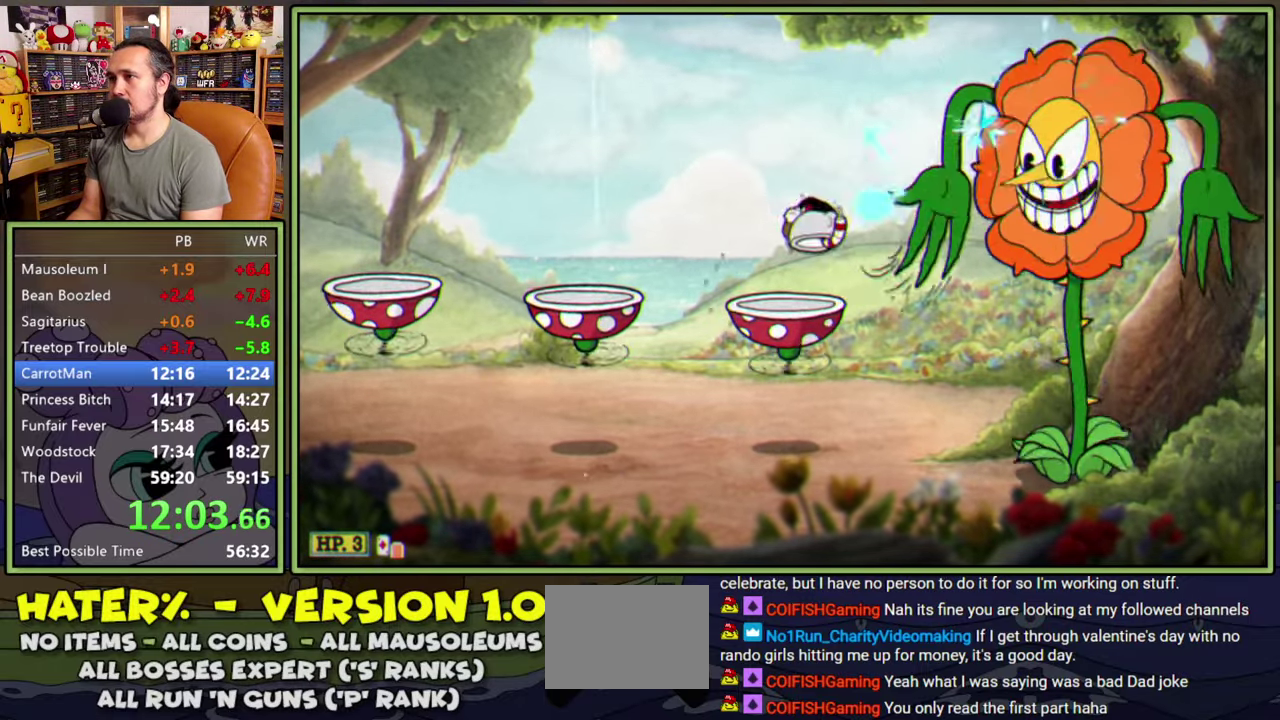
{"buttons": ["L1"], "right_stick": "center", "events": [[50, "A", "down"], [100, "A", "up"]]}
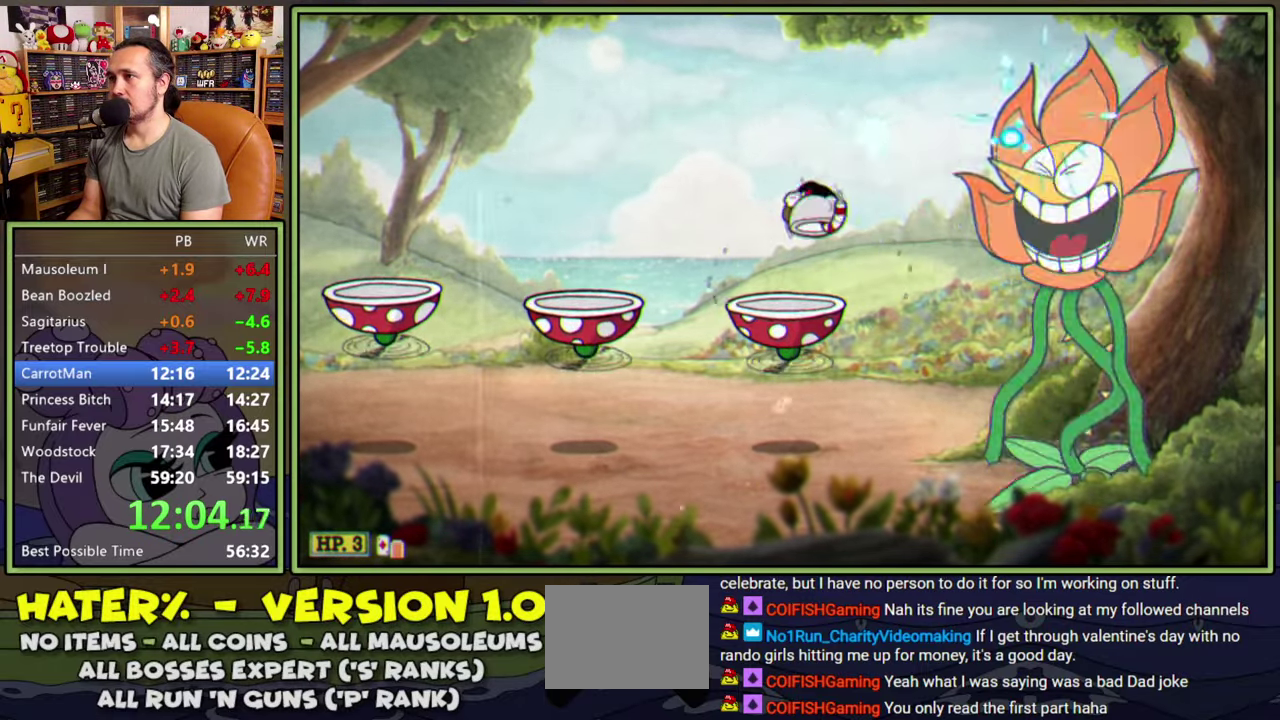
{"buttons": ["L1"], "right_stick": "center", "events": []}
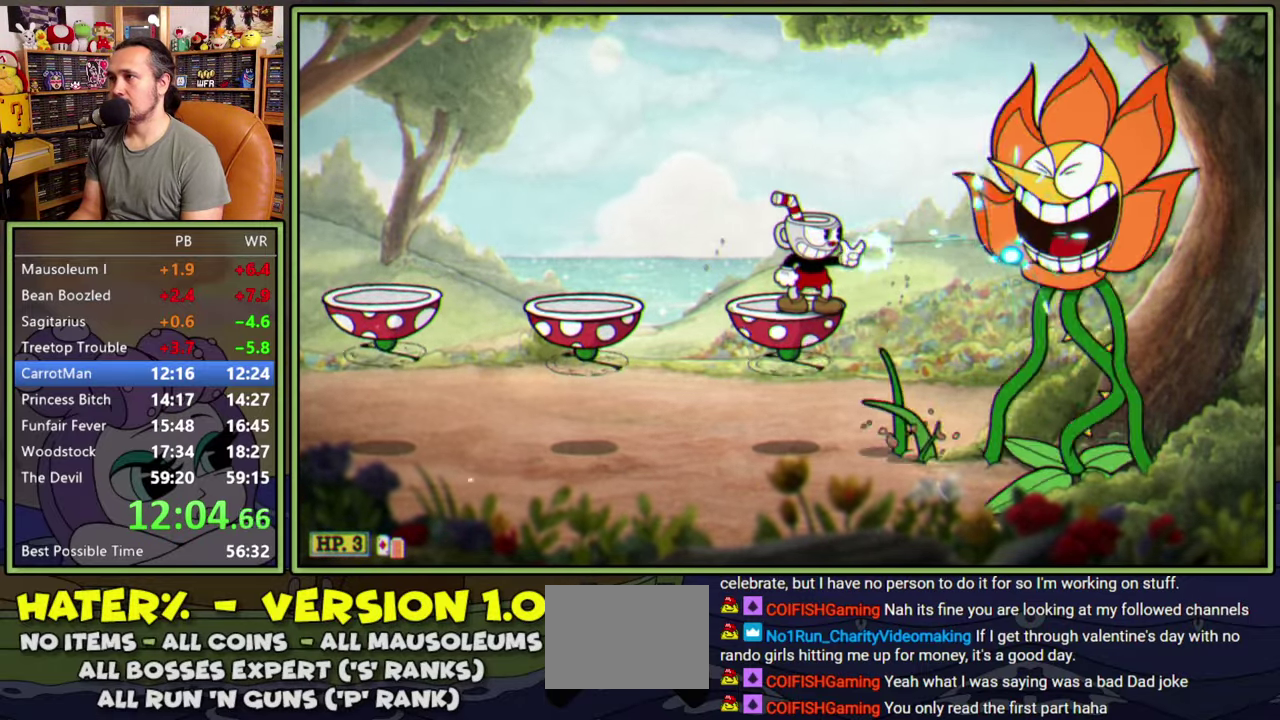
{"buttons": ["L1"], "right_stick": "center", "events": []}
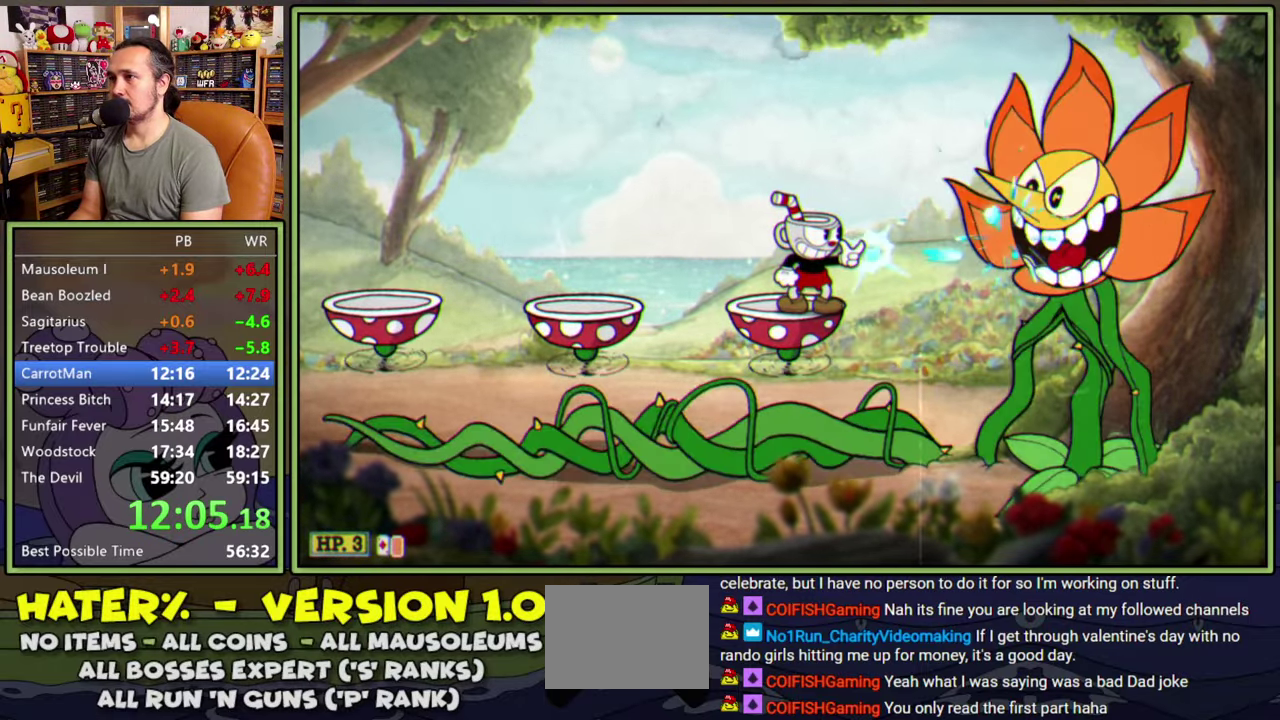
{"buttons": ["L1"], "right_stick": "center", "events": []}
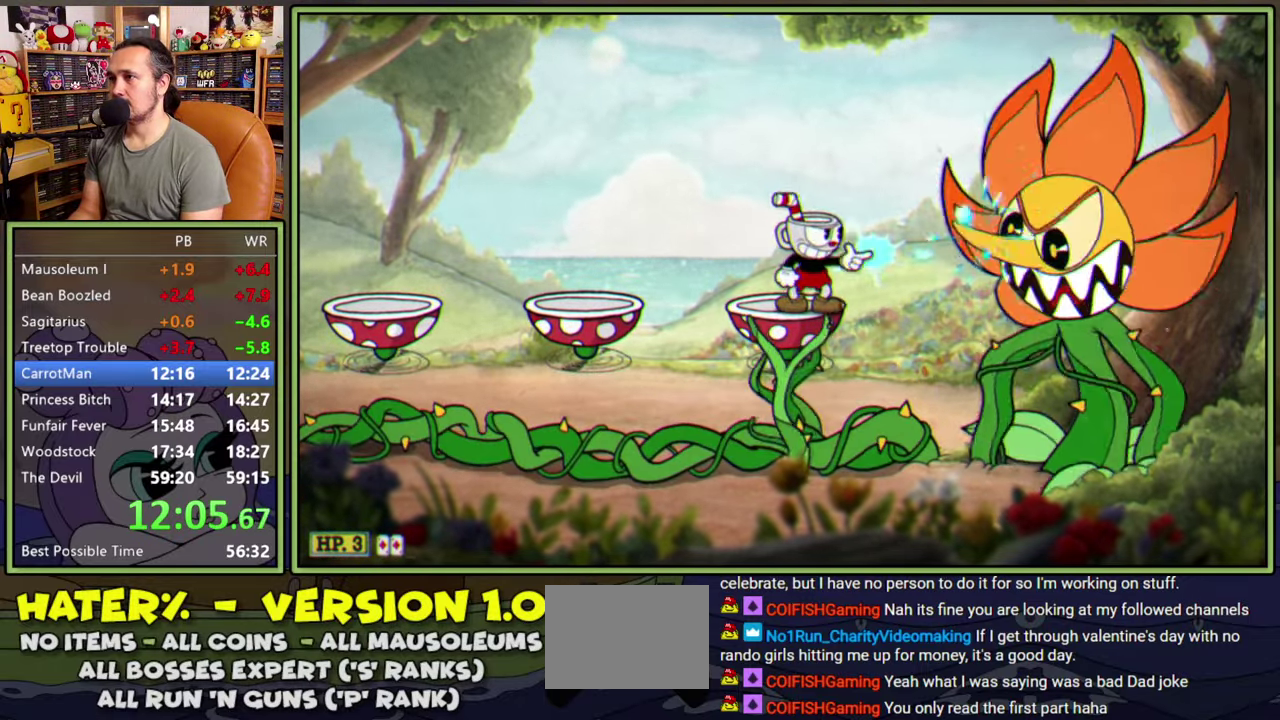
{"buttons": ["L1"], "right_stick": "center", "events": []}
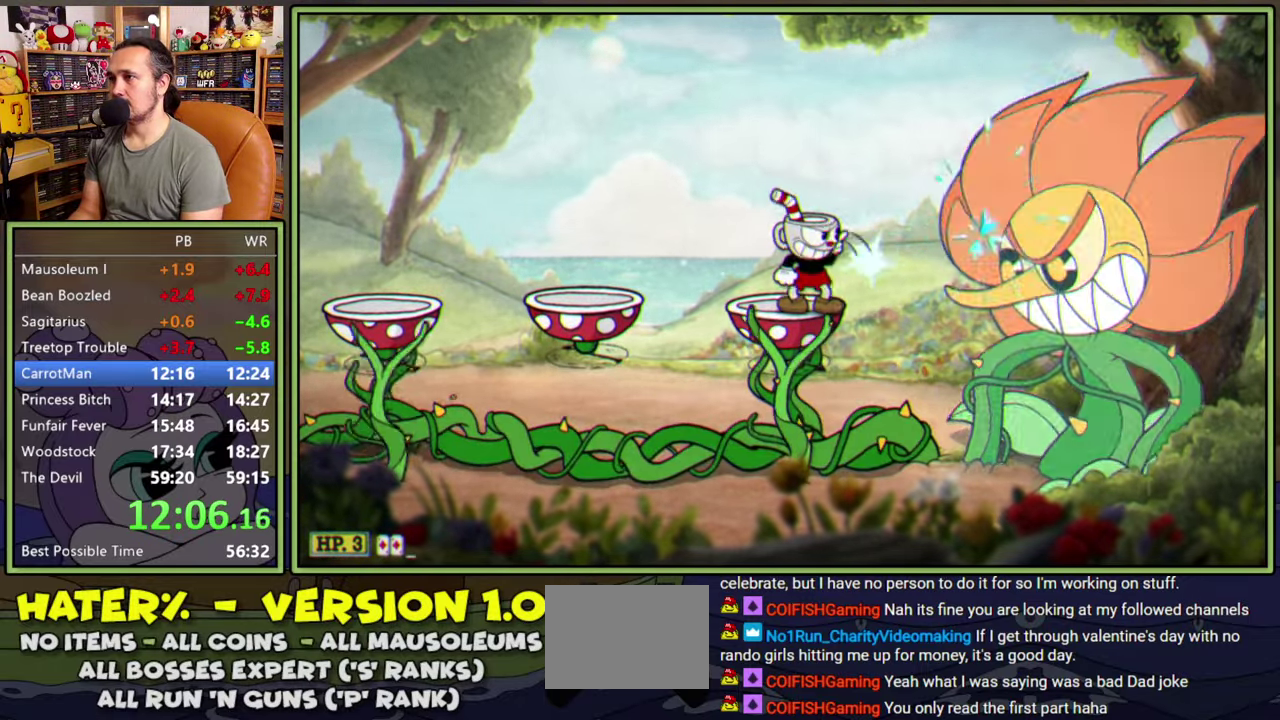
{"buttons": ["L1", "DPAD_DOWN", "DPAD_RIGHT"], "right_stick": "center", "events": [[117, "A", "down"], [317, "DPAD_RIGHT", "down"], [333, "DPAD_DOWN", "down"], [467, "A", "up"]]}
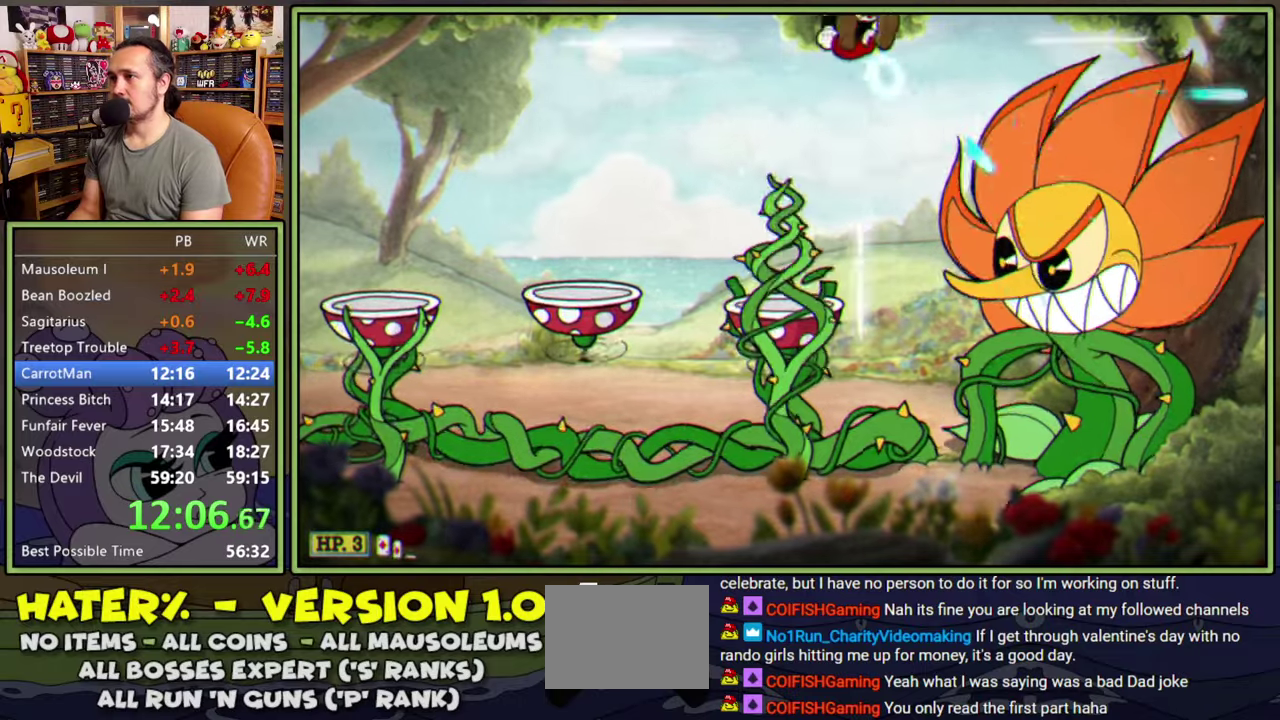
{"buttons": ["L1"], "right_stick": "center", "events": [[200, "DPAD_RIGHT", "up"], [233, "DPAD_DOWN", "up"]]}
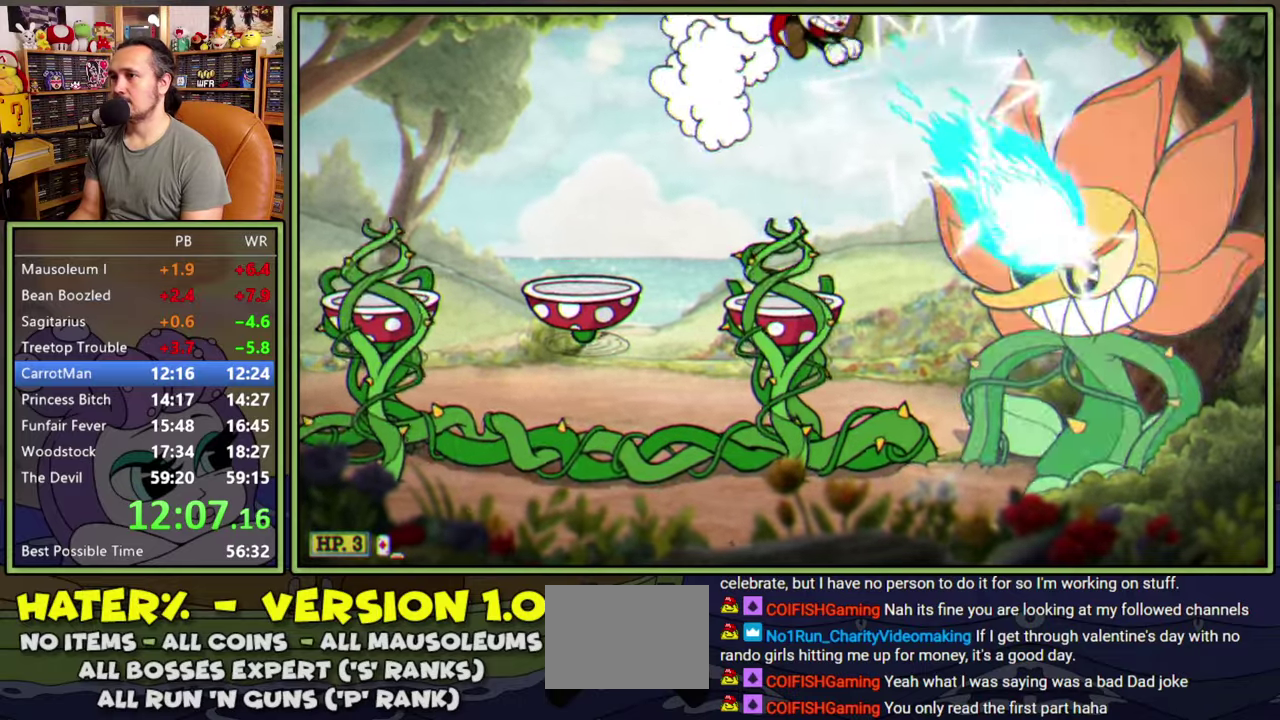
{"buttons": ["L1"], "right_stick": "center", "events": [[350, "DPAD_RIGHT", "down"], [417, "DPAD_RIGHT", "up"]]}
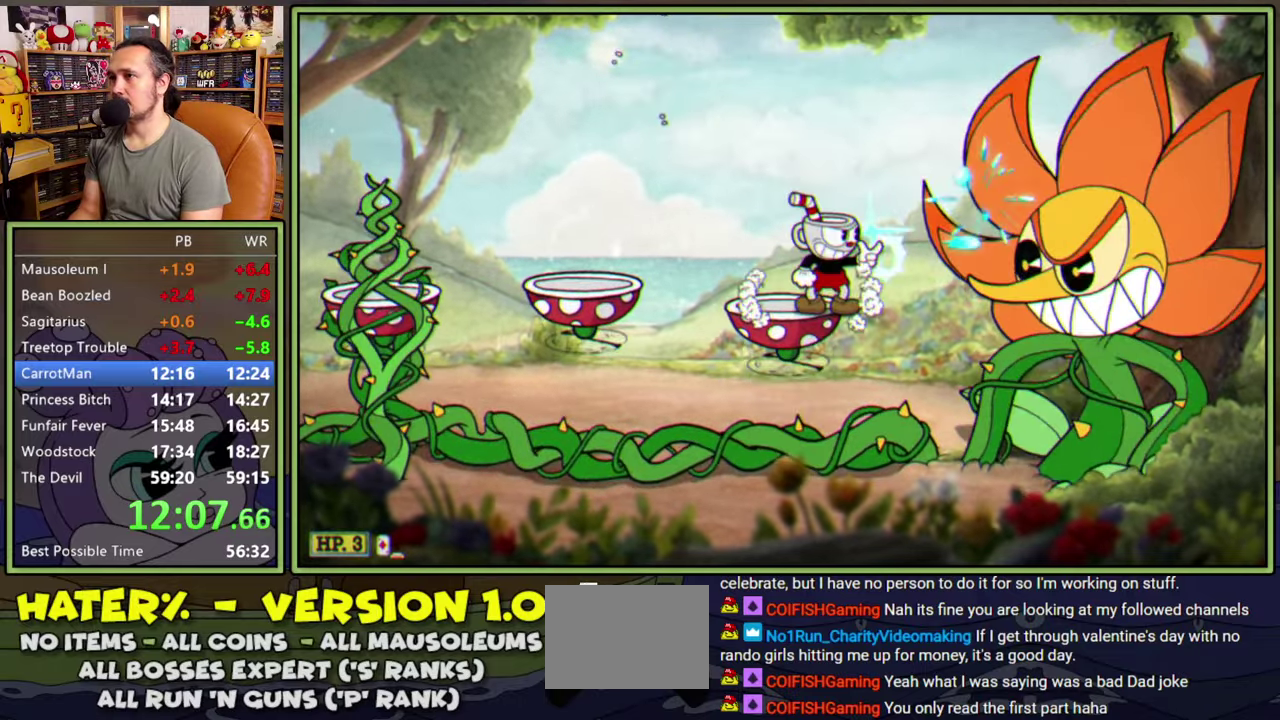
{"buttons": ["L1"], "right_stick": "center", "events": []}
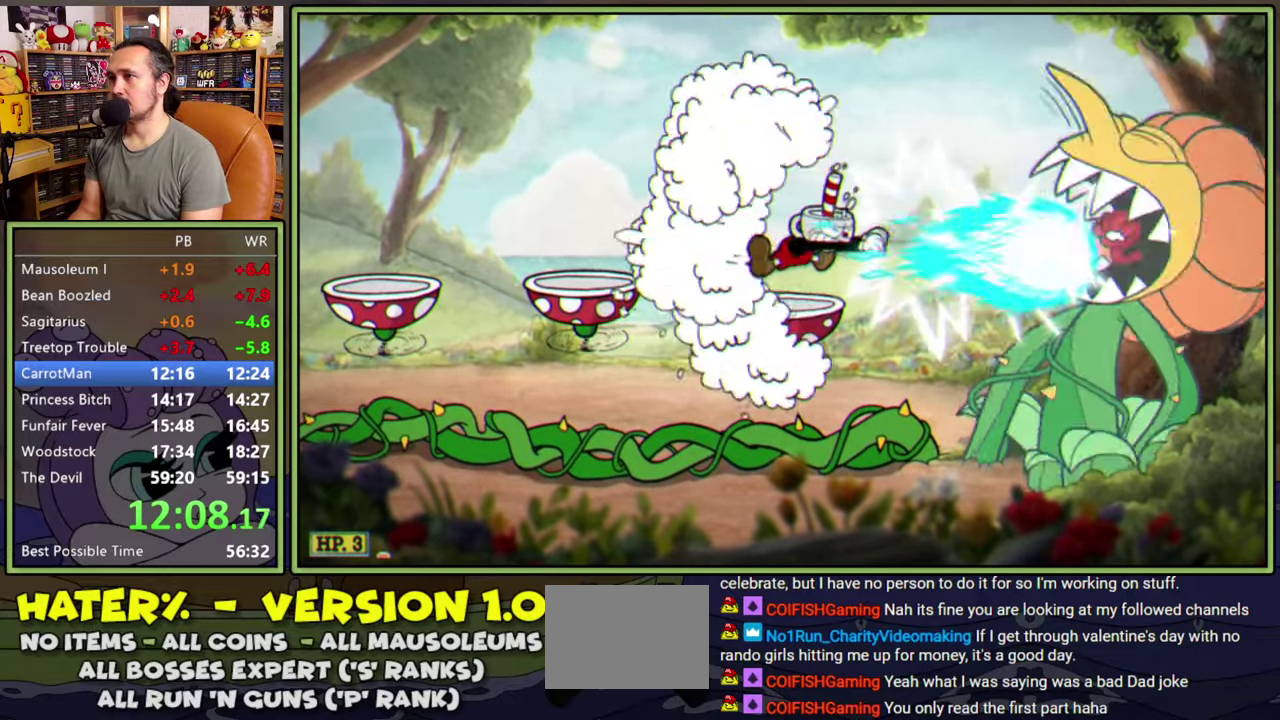
{"buttons": ["L1", "DPAD_DOWN"], "right_stick": "center", "events": [[83, "DPAD_DOWN", "down"]]}
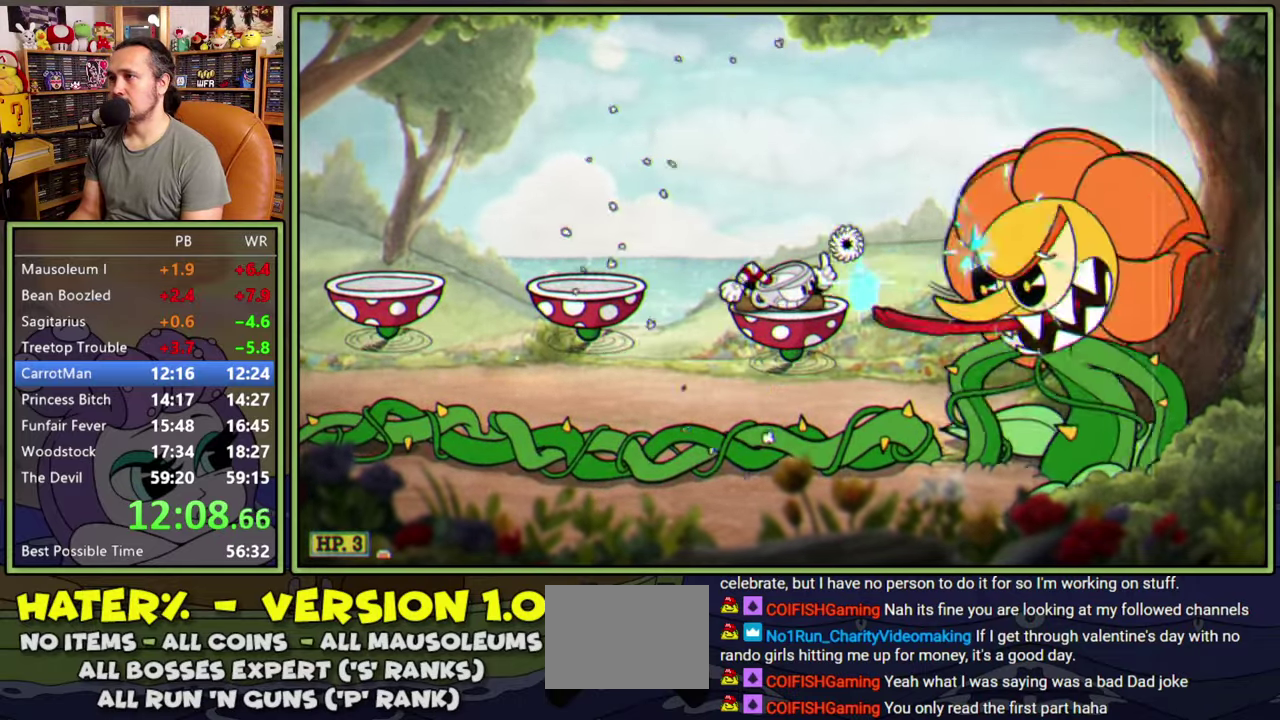
{"buttons": ["L1", "DPAD_DOWN"], "right_stick": "center", "events": []}
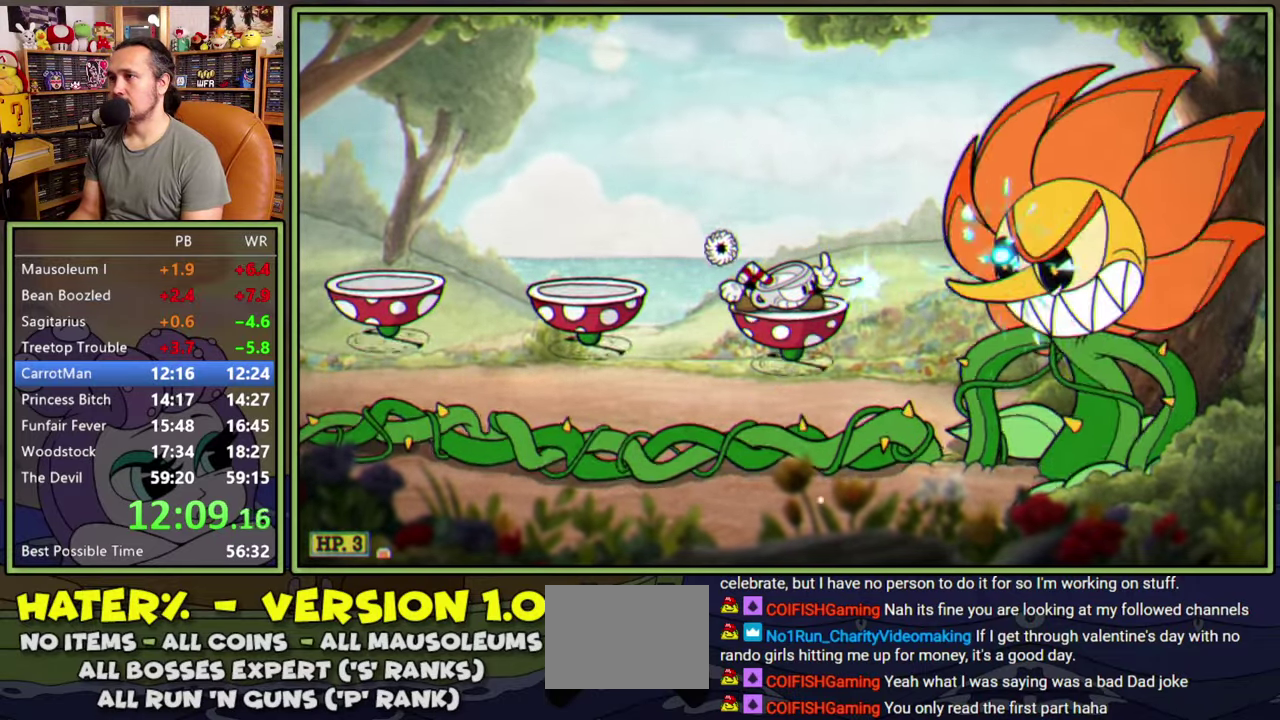
{"buttons": ["L1", "DPAD_DOWN"], "right_stick": "center", "events": []}
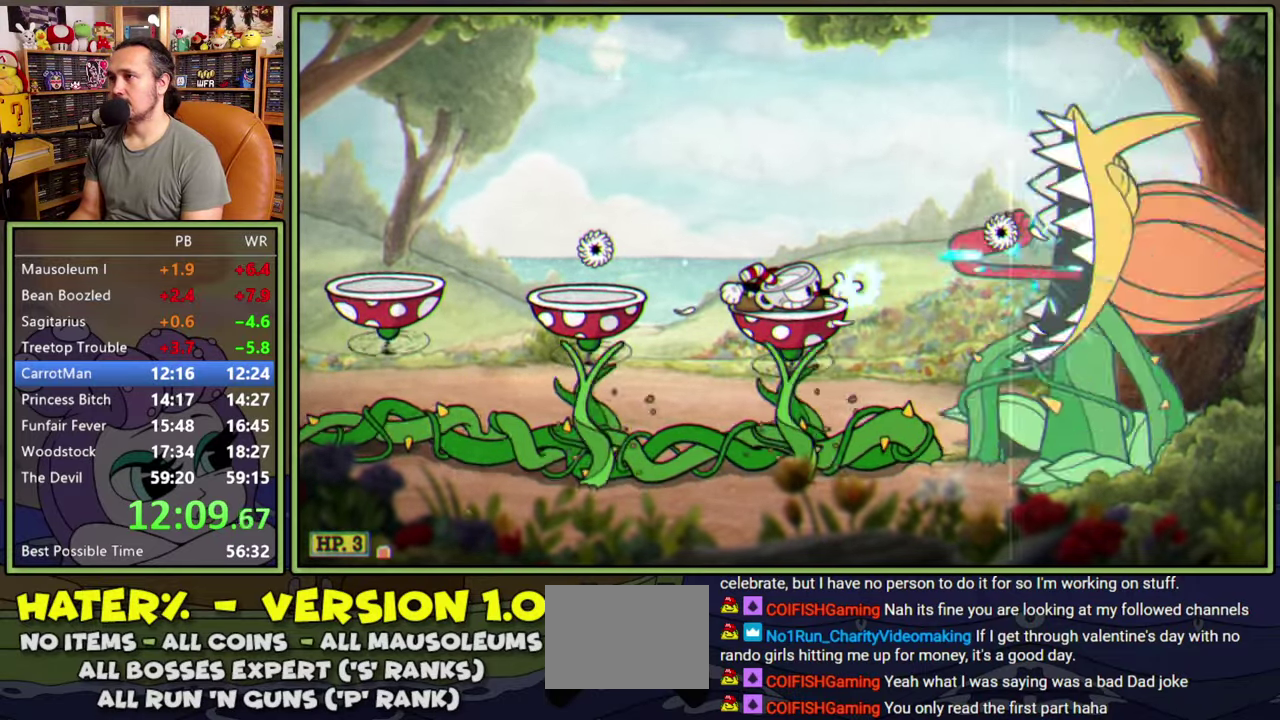
{"buttons": ["L1", "DPAD_DOWN"], "right_stick": "center", "events": []}
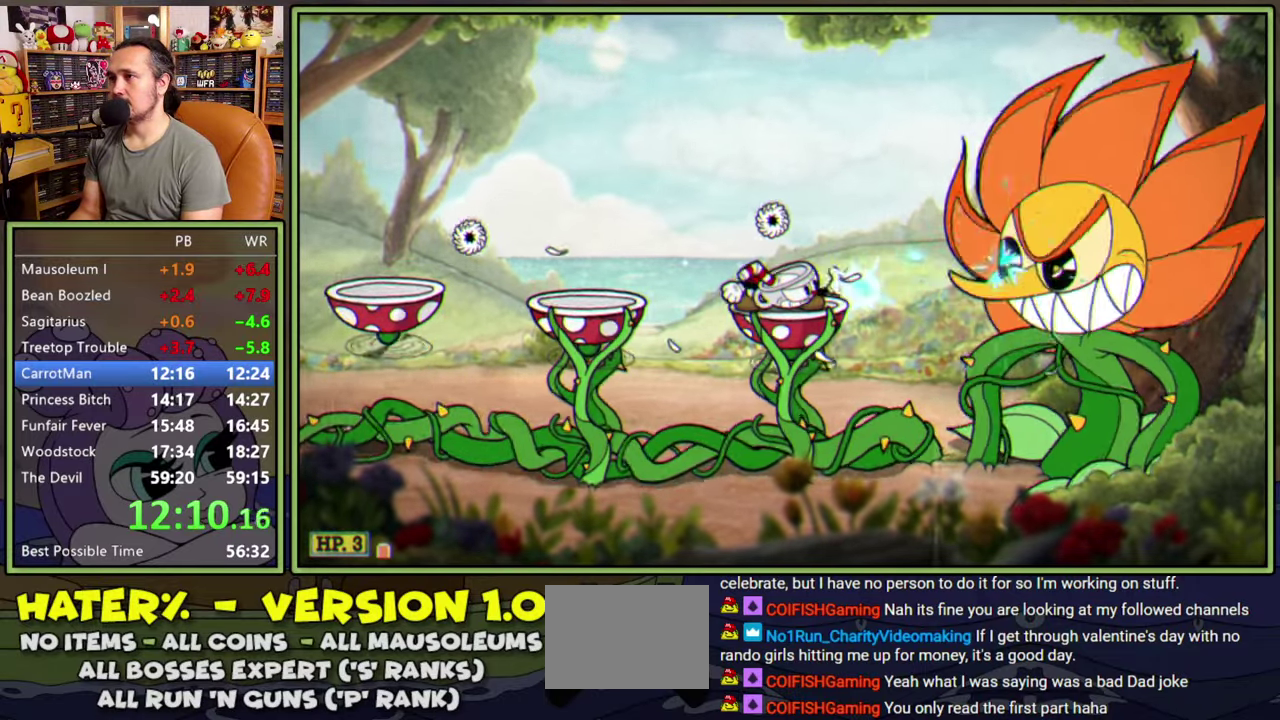
{"buttons": ["L1", "DPAD_LEFT"], "right_stick": "center", "events": [[83, "DPAD_DOWN", "up"], [167, "A", "down"], [367, "DPAD_LEFT", "down"], [483, "A", "up"]]}
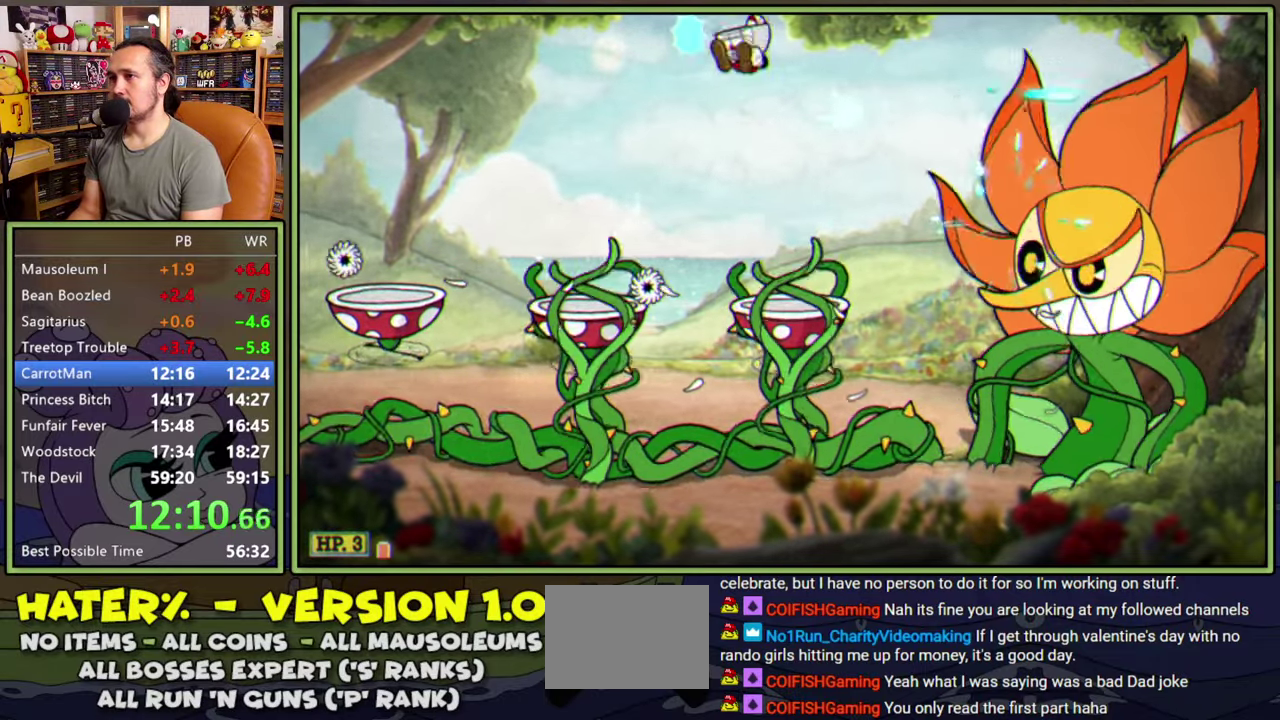
{"buttons": ["L1", "DPAD_LEFT"], "right_stick": "center", "events": [[67, "Y", "down"], [350, "Y", "up"]]}
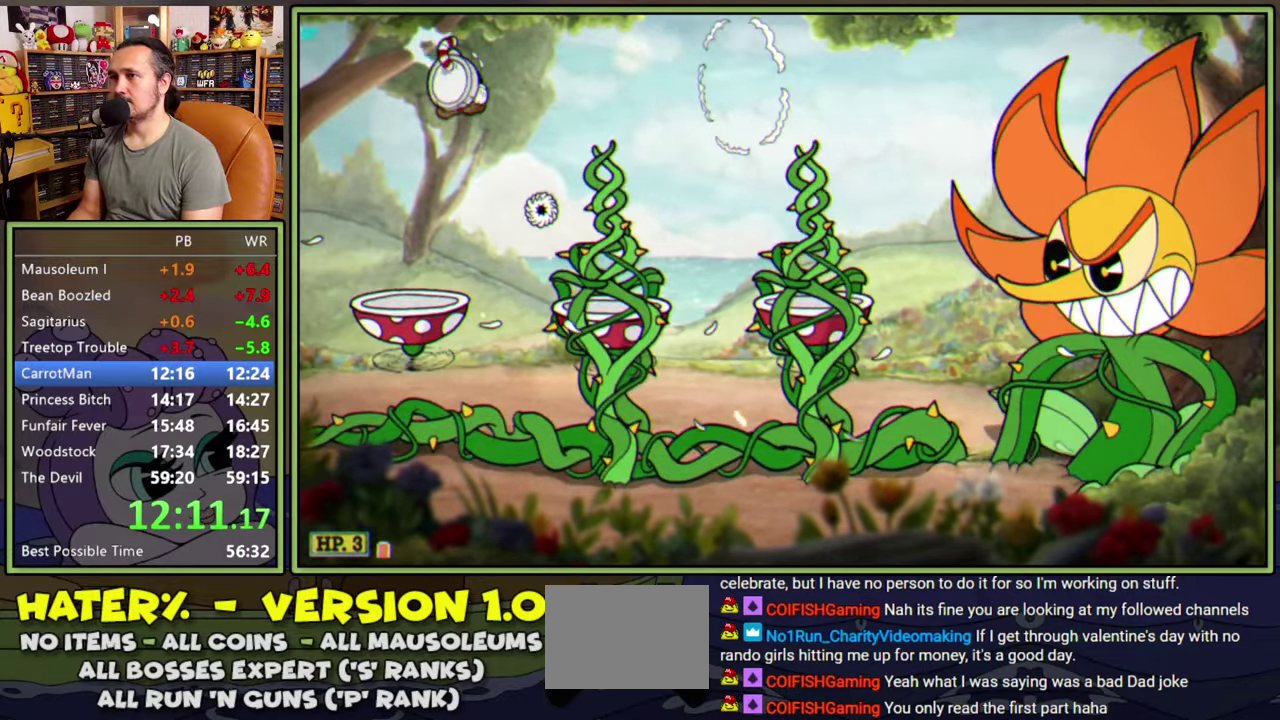
{"buttons": ["L1", "DPAD_RIGHT"], "right_stick": "center", "events": [[133, "DPAD_LEFT", "up"], [150, "DPAD_RIGHT", "down"], [200, "A", "down"], [317, "A", "up"]]}
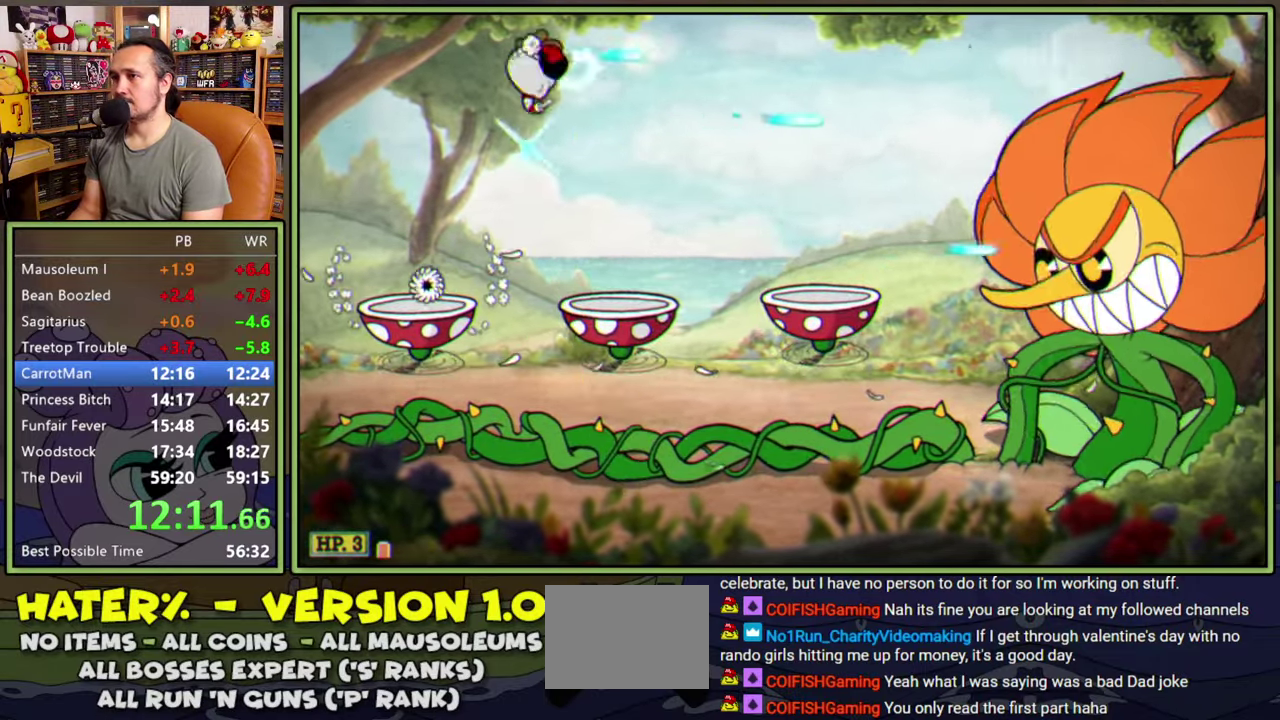
{"buttons": ["L1"], "right_stick": "center", "events": [[250, "DPAD_RIGHT", "up"]]}
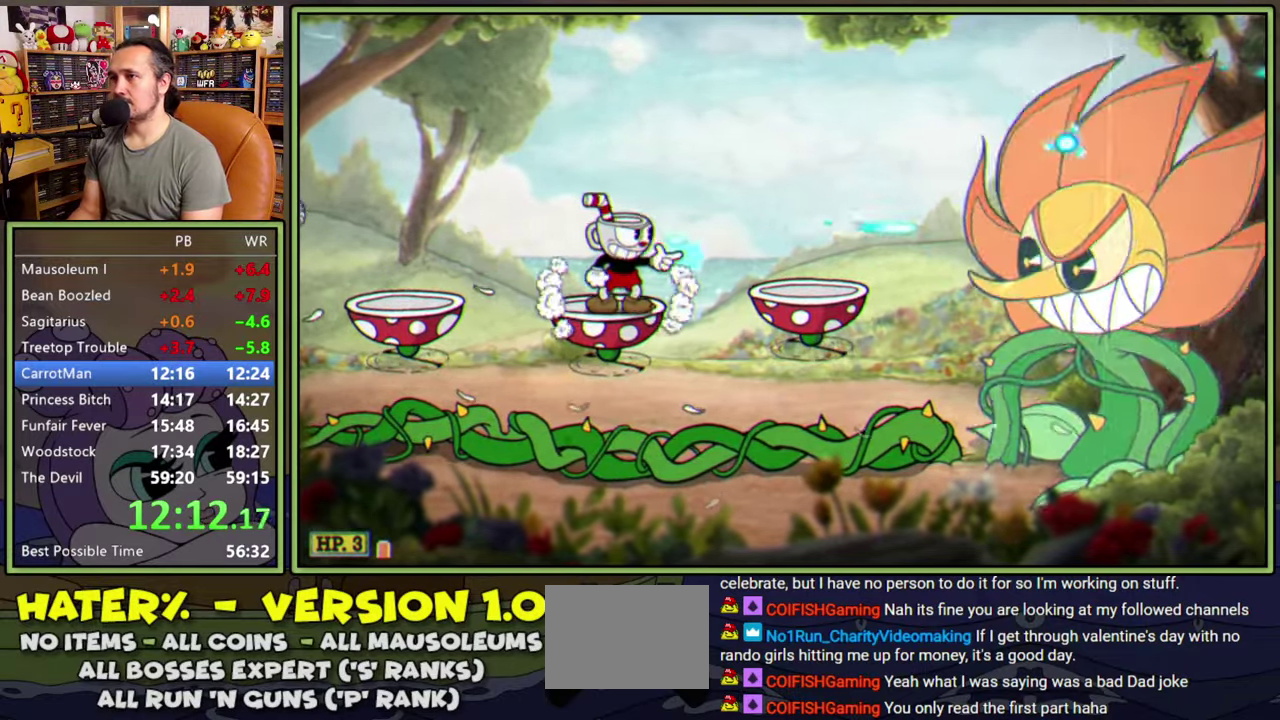
{"buttons": ["L1", "DPAD_RIGHT"], "right_stick": "center", "events": [[100, "DPAD_RIGHT", "down"]]}